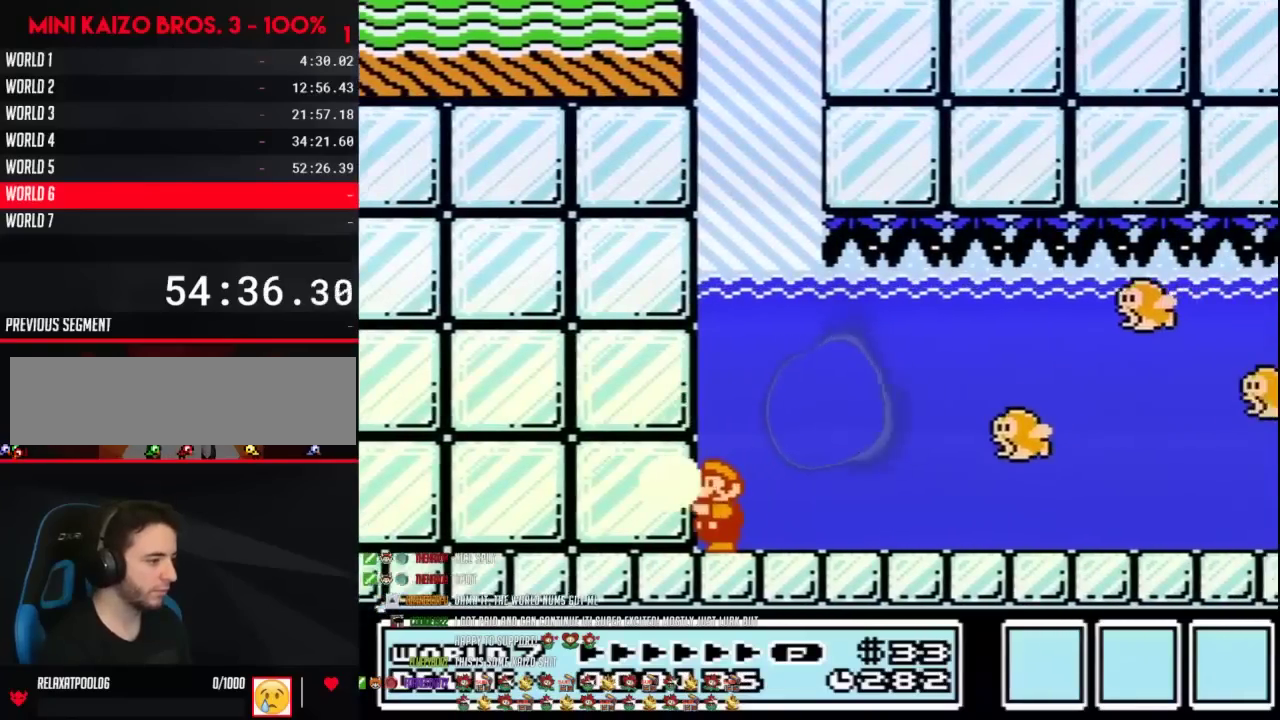
Gameplay with a controller (Nintendo layout); each line is a JSON object with the inputs held at the frame after it. "events" lists button and stick changes between this image and that frame as [ms after this image, input, new state], when the widget could be followed in between. Not read: L3 R3.
{"buttons": ["B"], "events": [[33, "B", "up"], [67, "B", "down"], [133, "B", "up"], [200, "B", "down"]]}
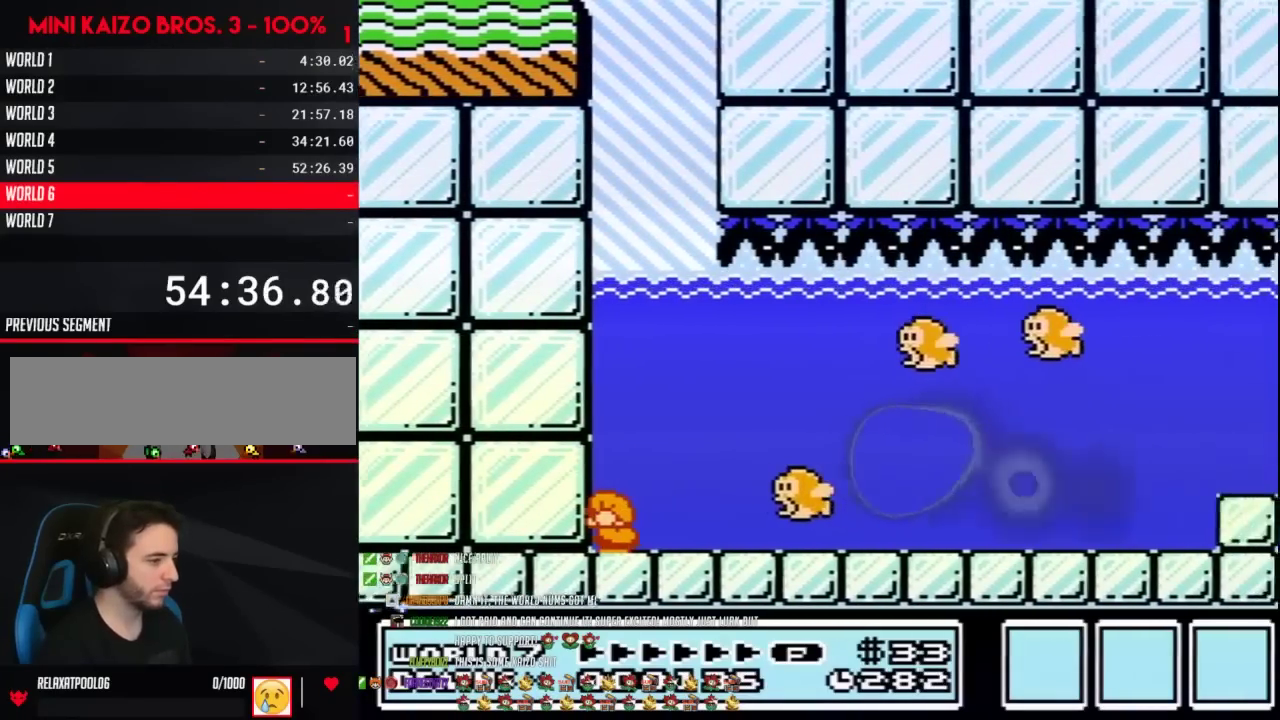
{"buttons": ["B", "DPAD_DOWN"], "events": [[33, "DPAD_DOWN", "down"]]}
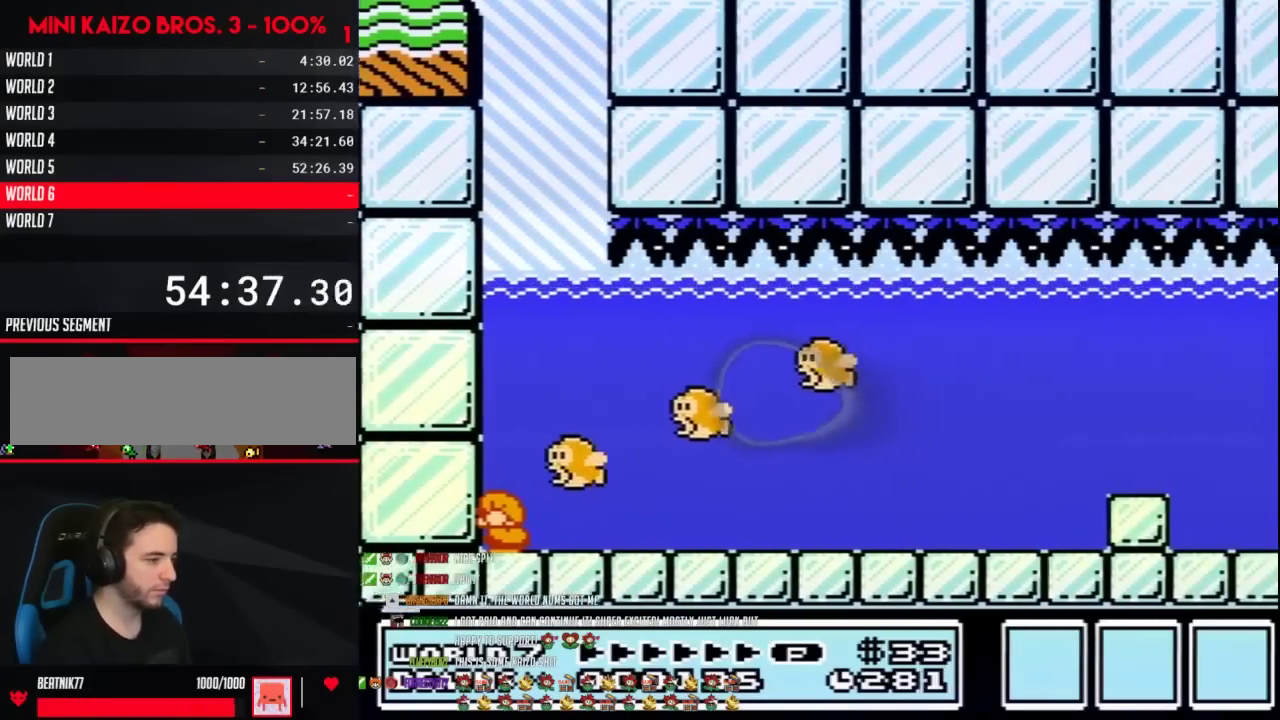
{"buttons": ["B", "DPAD_DOWN"], "events": []}
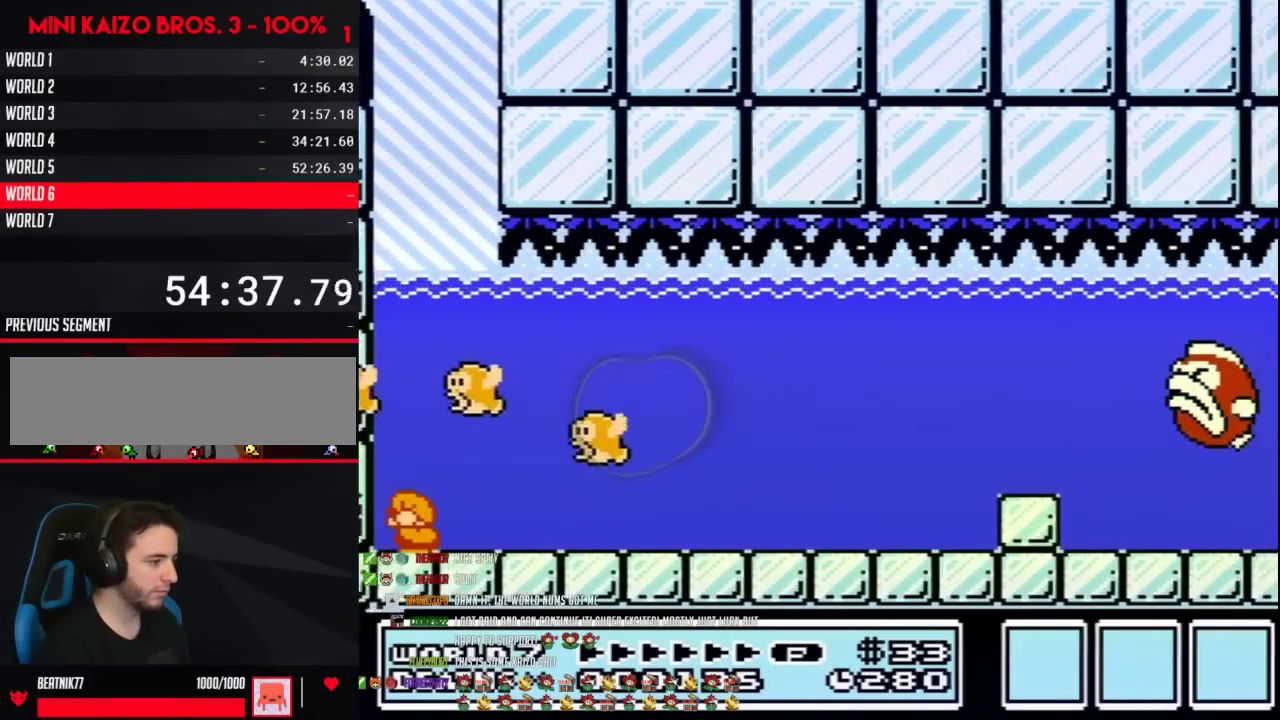
{"buttons": ["B", "DPAD_DOWN"], "events": []}
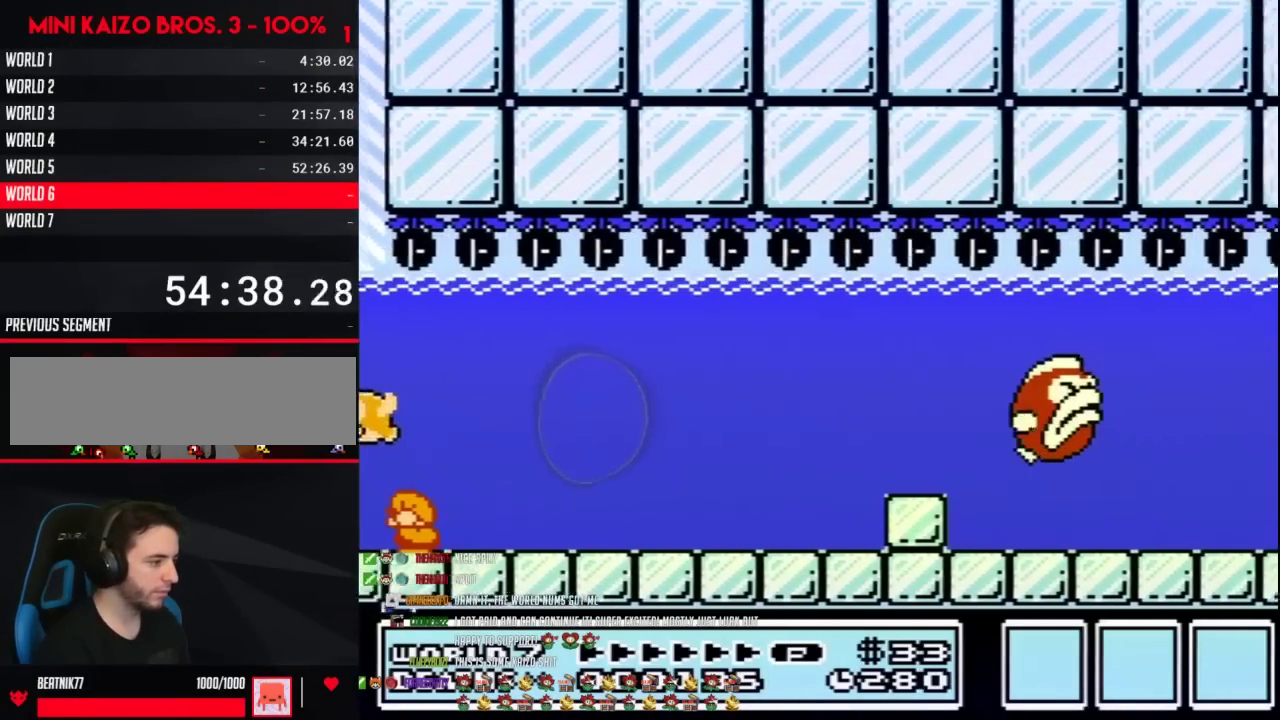
{"buttons": ["B"], "events": [[117, "DPAD_DOWN", "up"]]}
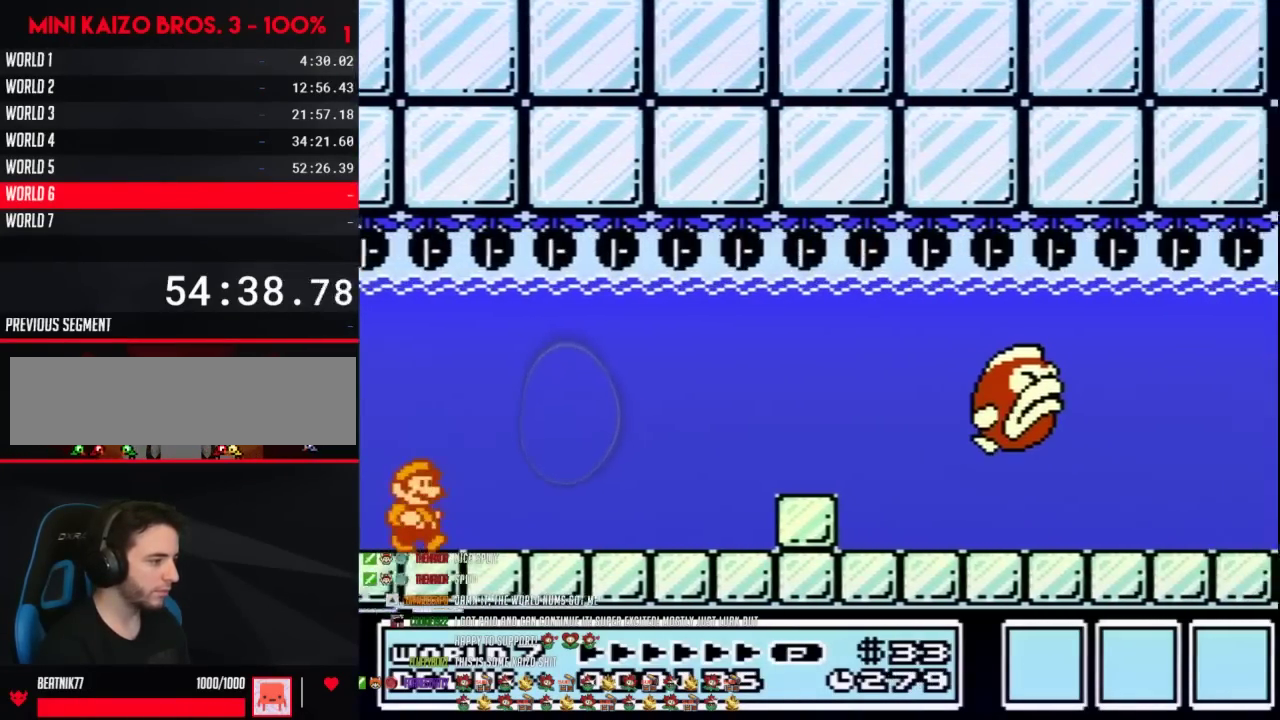
{"buttons": ["B"], "events": [[183, "DPAD_DOWN", "down"], [317, "DPAD_DOWN", "up"], [367, "DPAD_DOWN", "down"], [500, "DPAD_DOWN", "up"]]}
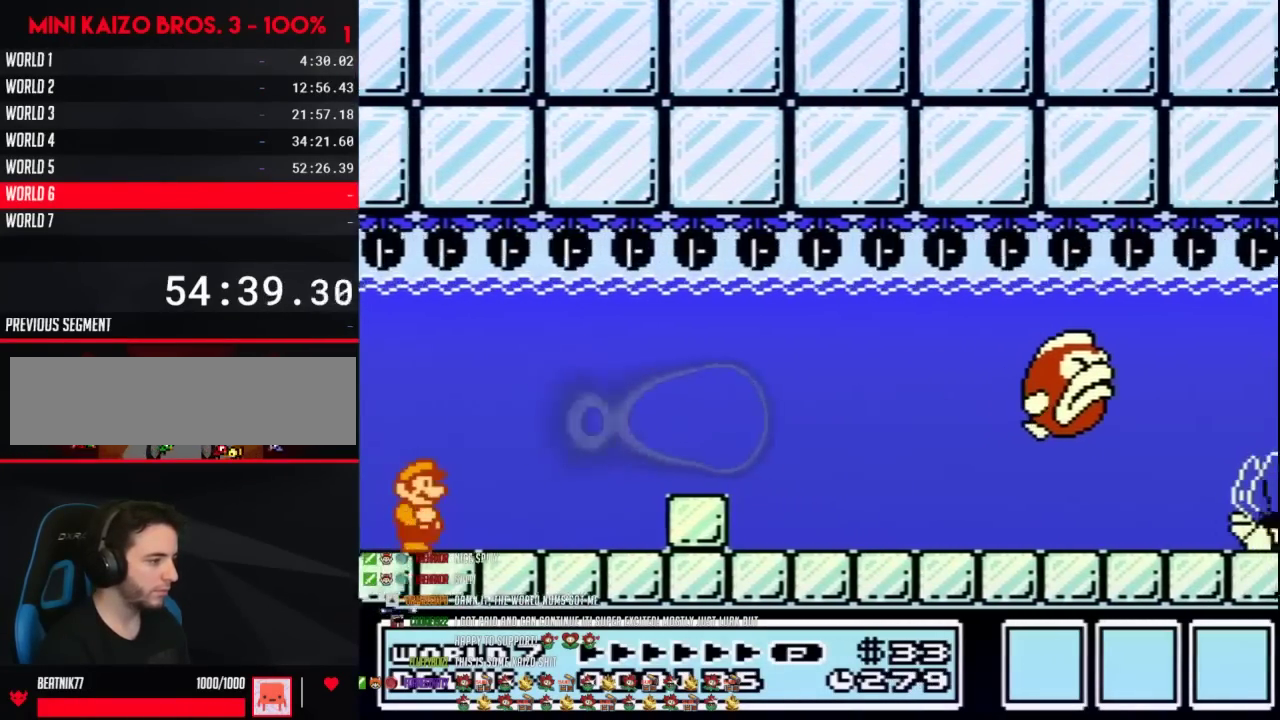
{"buttons": ["B", "DPAD_RIGHT"], "events": [[83, "DPAD_RIGHT", "down"], [283, "A", "down"], [333, "A", "up"]]}
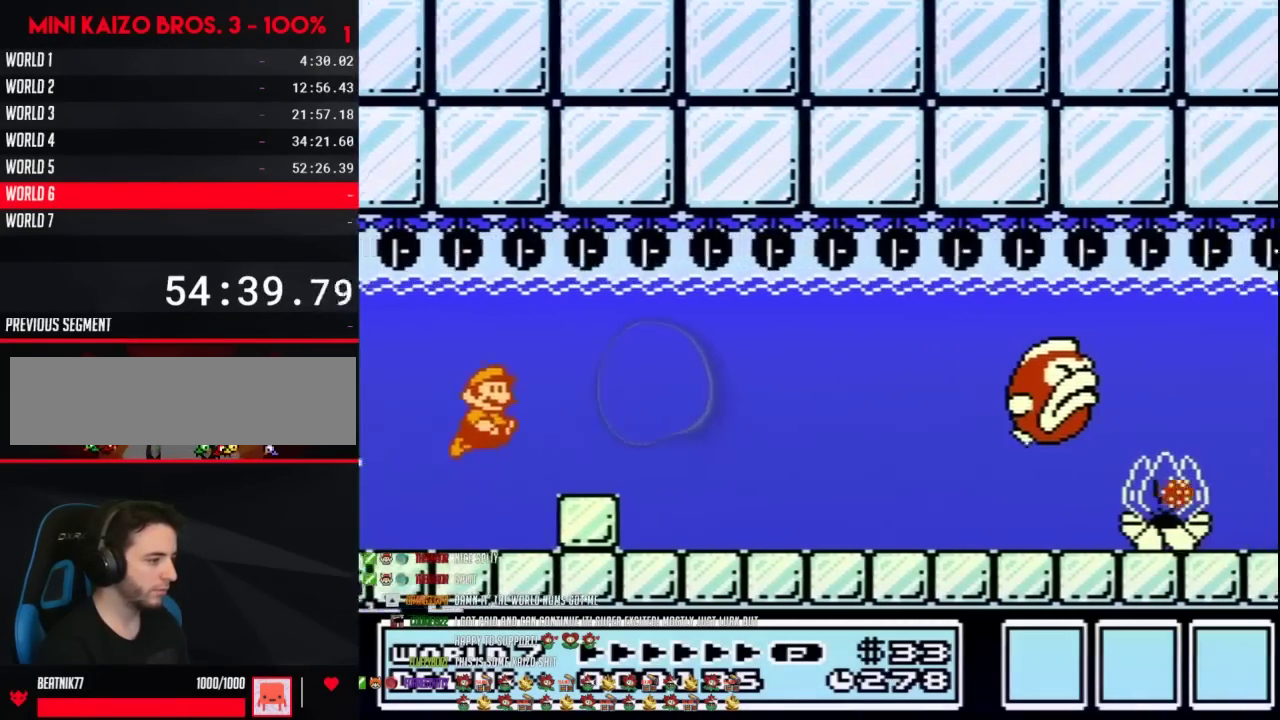
{"buttons": ["B", "DPAD_LEFT"], "events": [[83, "DPAD_RIGHT", "up"], [250, "DPAD_LEFT", "down"]]}
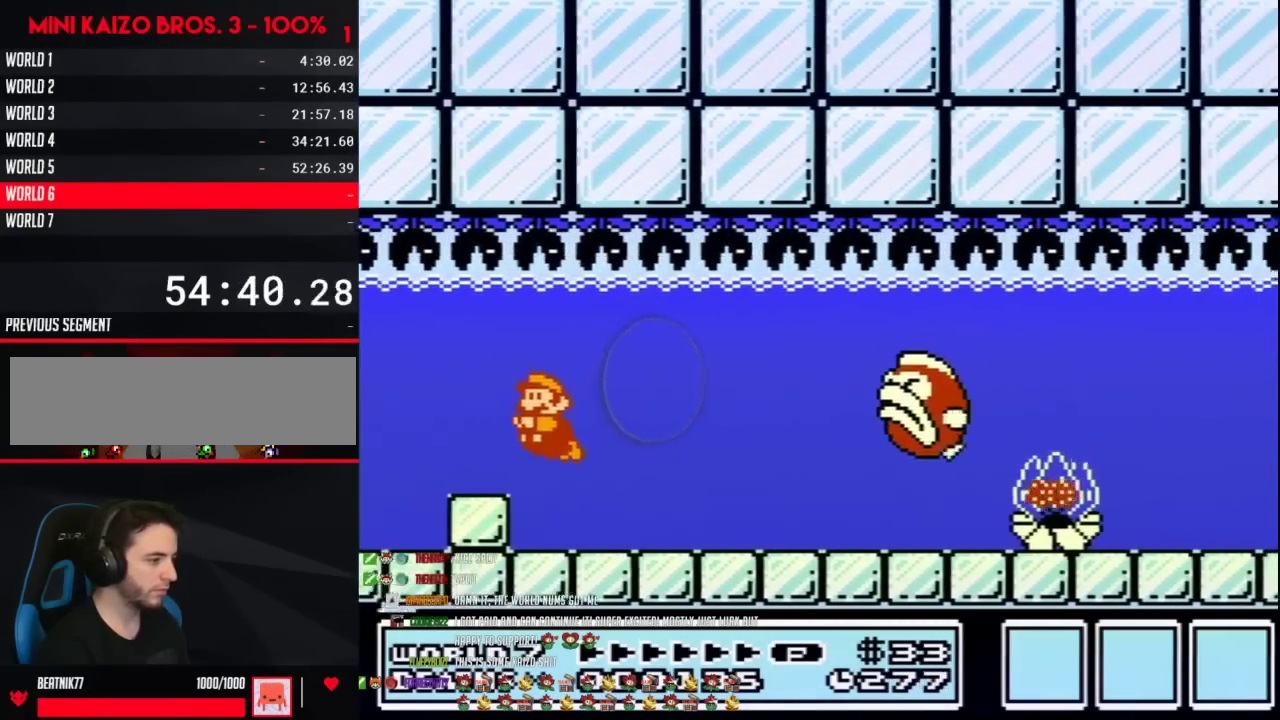
{"buttons": ["B"], "events": [[400, "DPAD_LEFT", "up"]]}
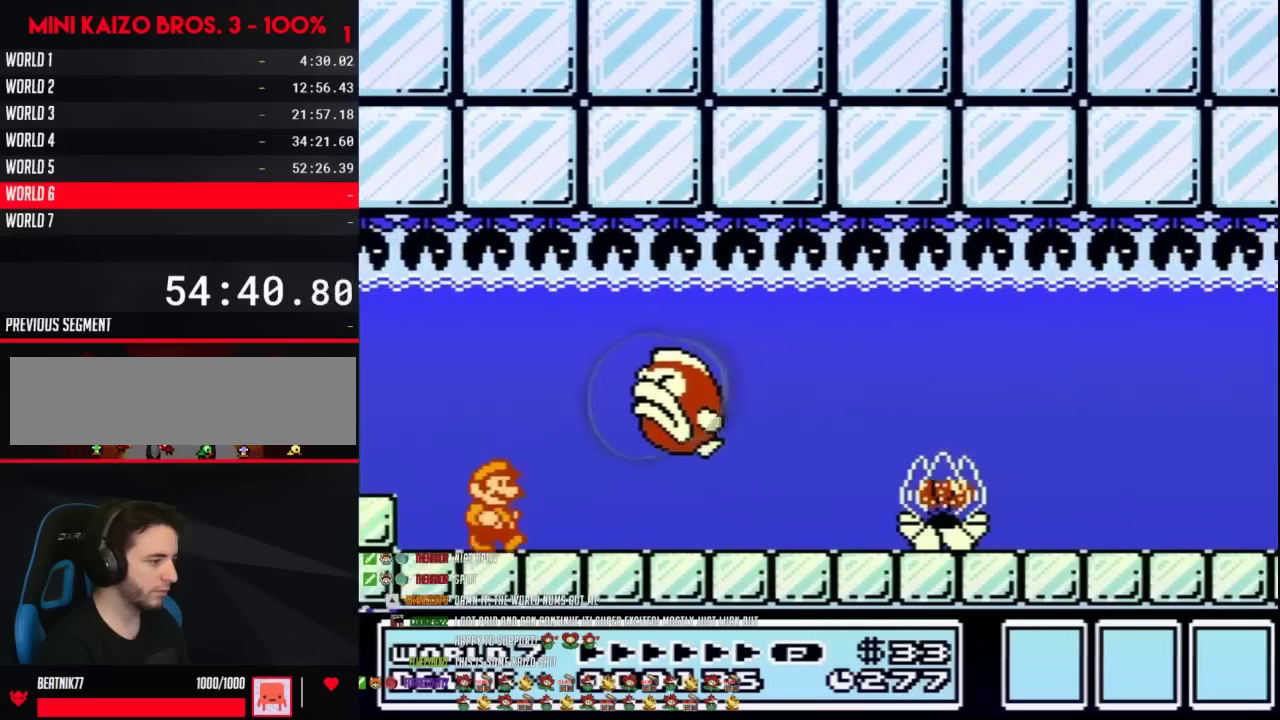
{"buttons": ["B"], "events": [[17, "DPAD_RIGHT", "down"], [150, "DPAD_RIGHT", "up"]]}
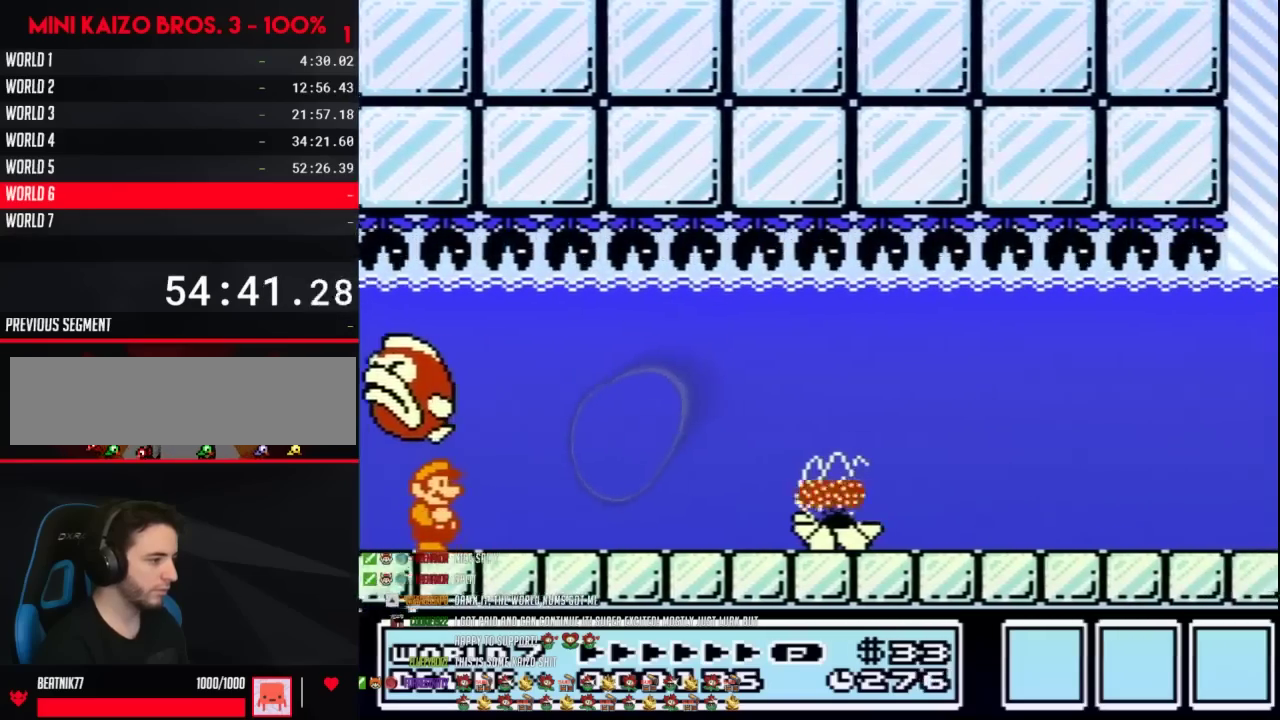
{"buttons": ["B", "DPAD_RIGHT"], "events": [[83, "DPAD_RIGHT", "down"]]}
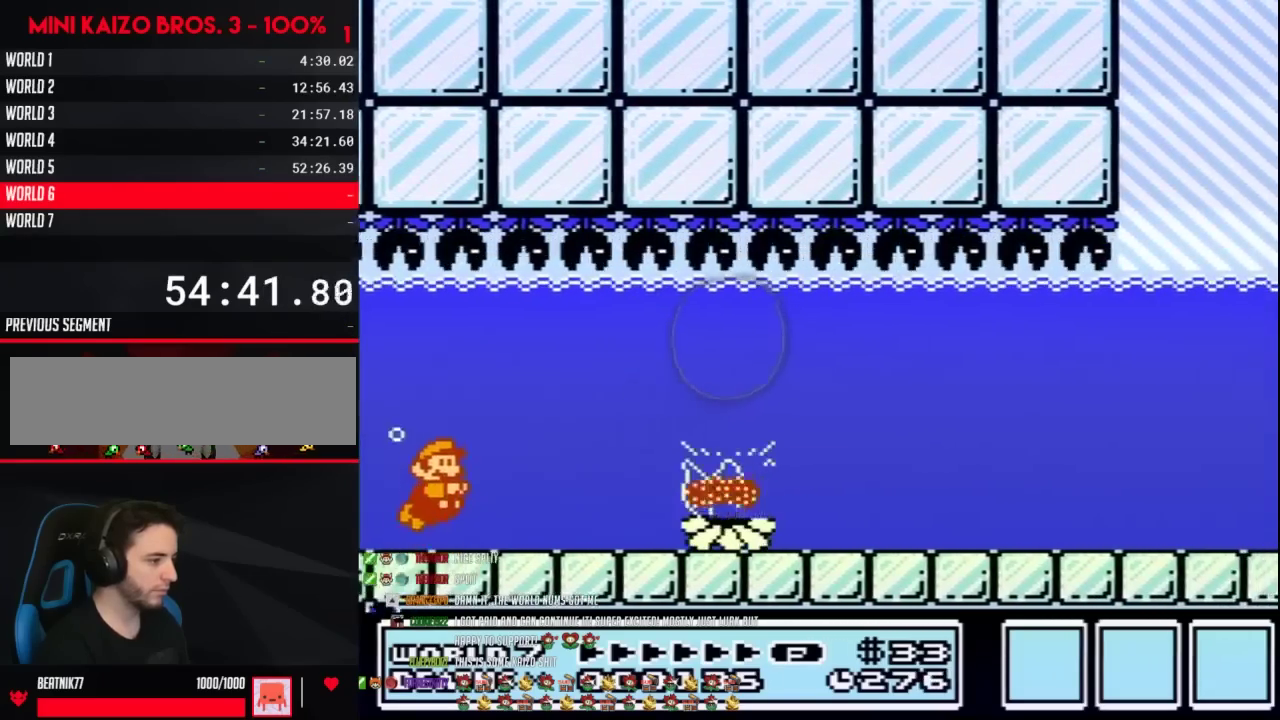
{"buttons": ["B", "DPAD_RIGHT"], "events": [[367, "A", "down"], [433, "A", "up"]]}
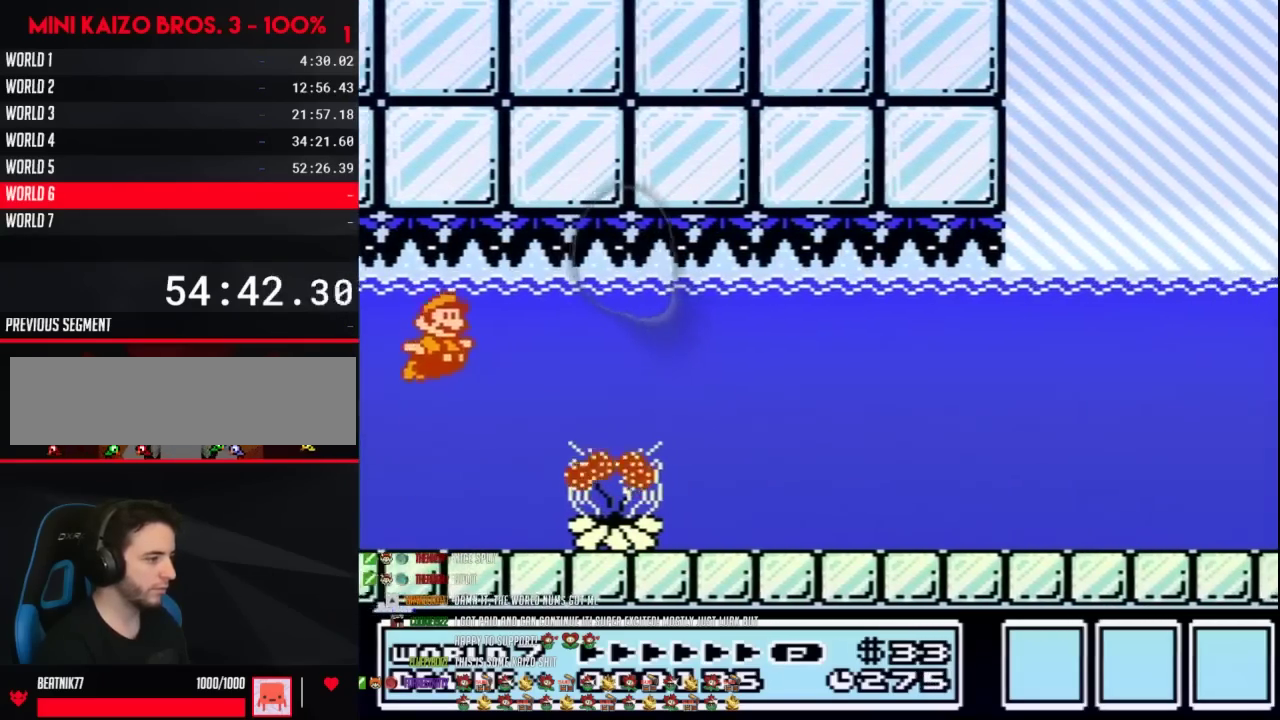
{"buttons": ["B", "DPAD_RIGHT"], "events": []}
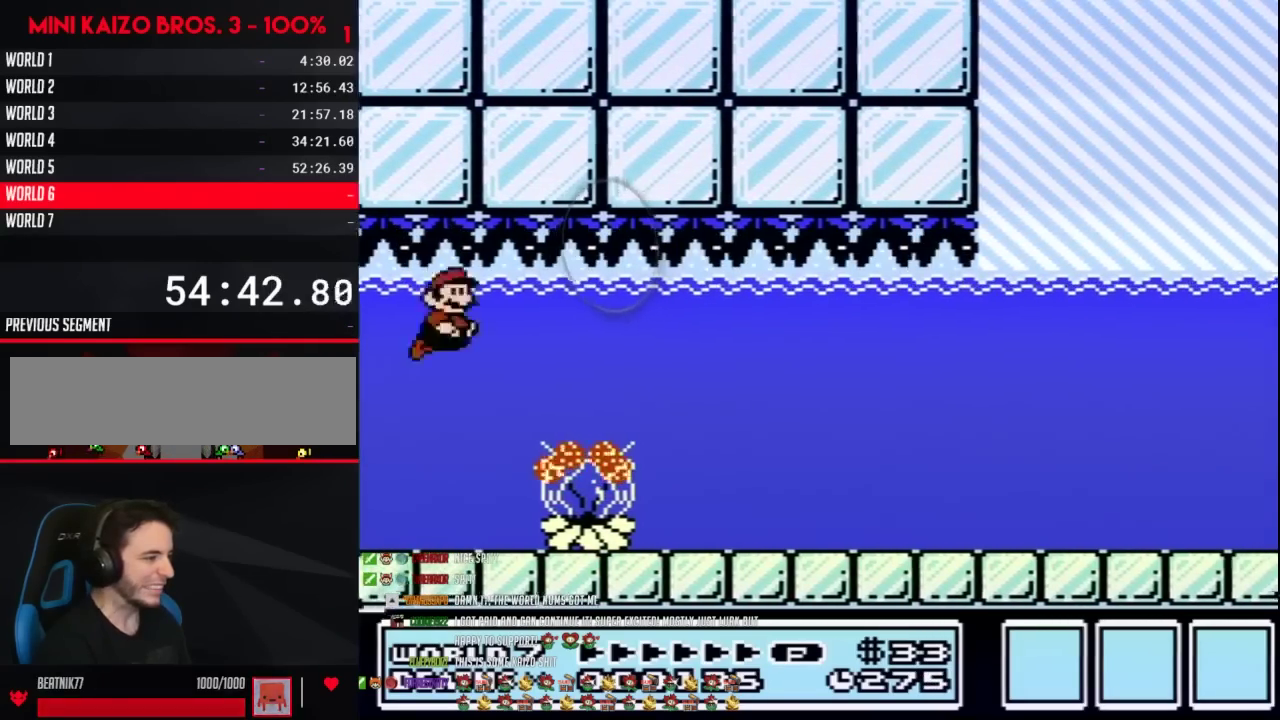
{"buttons": ["DPAD_LEFT"], "events": [[117, "B", "up"], [333, "DPAD_RIGHT", "up"], [433, "DPAD_LEFT", "down"]]}
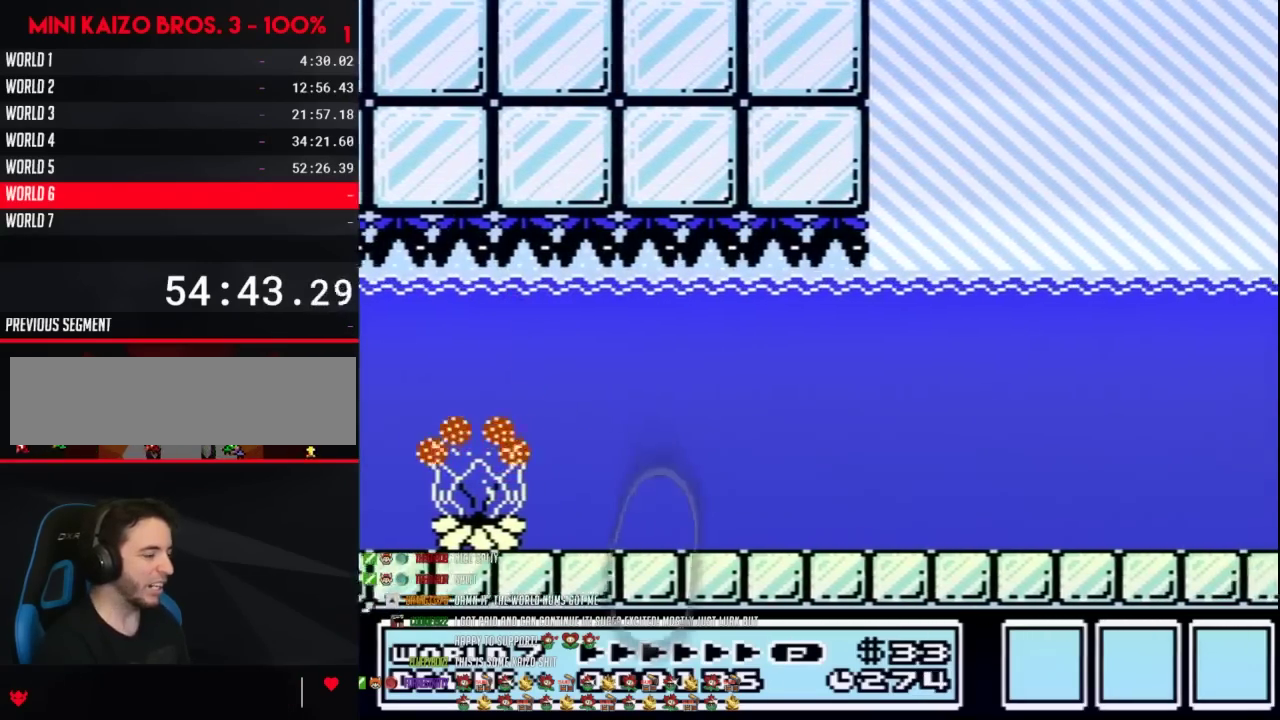
{"buttons": ["DPAD_LEFT"], "events": []}
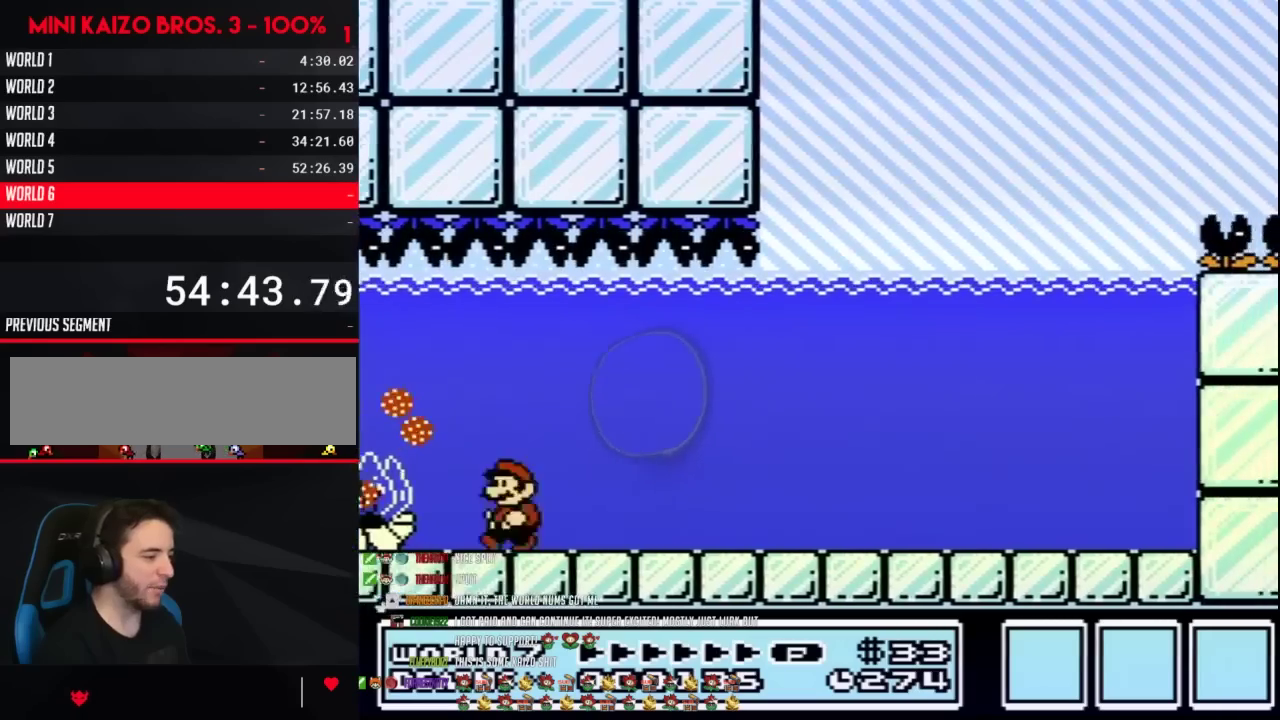
{"buttons": ["A", "DPAD_UP", "DPAD_LEFT"], "events": [[250, "DPAD_LEFT", "up"], [283, "A", "down"], [467, "DPAD_UP", "down"], [500, "DPAD_LEFT", "down"]]}
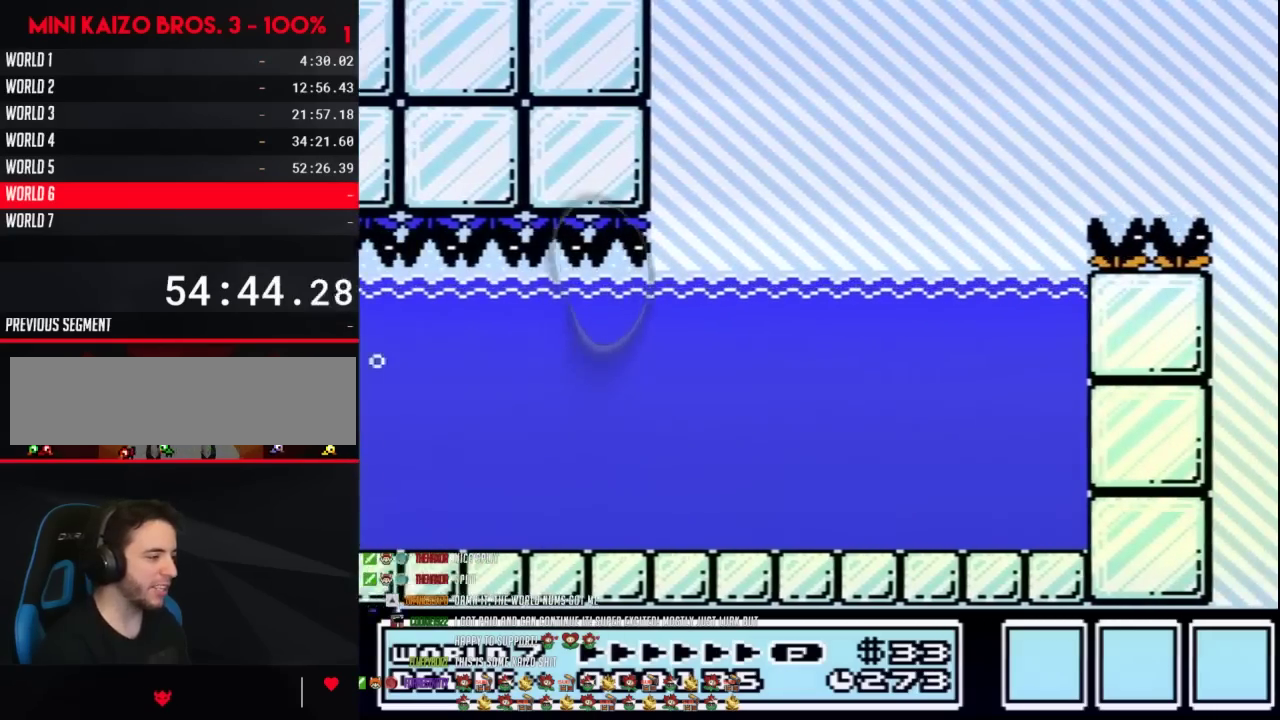
{"buttons": ["DPAD_UP", "DPAD_LEFT"], "events": [[150, "A", "up"], [217, "A", "down"], [300, "A", "up"], [367, "A", "down"], [467, "A", "up"]]}
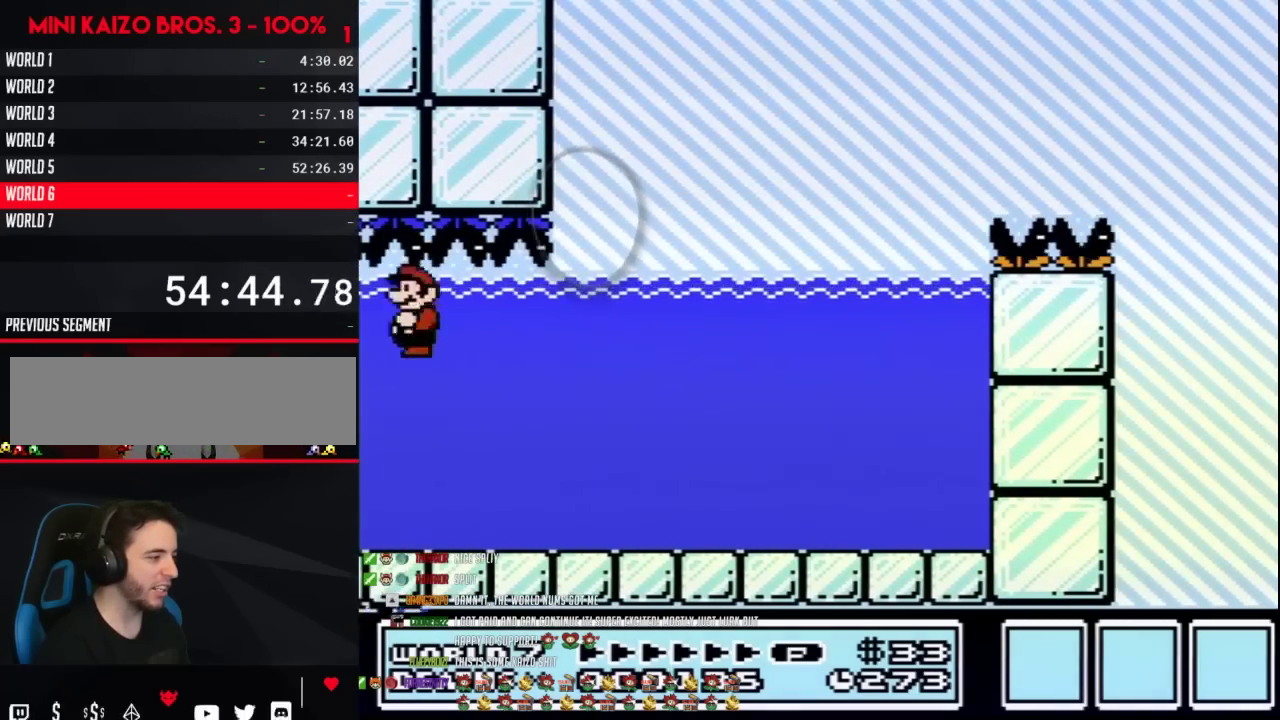
{"buttons": ["DPAD_UP", "DPAD_LEFT"], "events": [[33, "A", "down"], [83, "A", "up"], [183, "A", "down"], [250, "A", "up"], [333, "A", "down"], [433, "A", "up"]]}
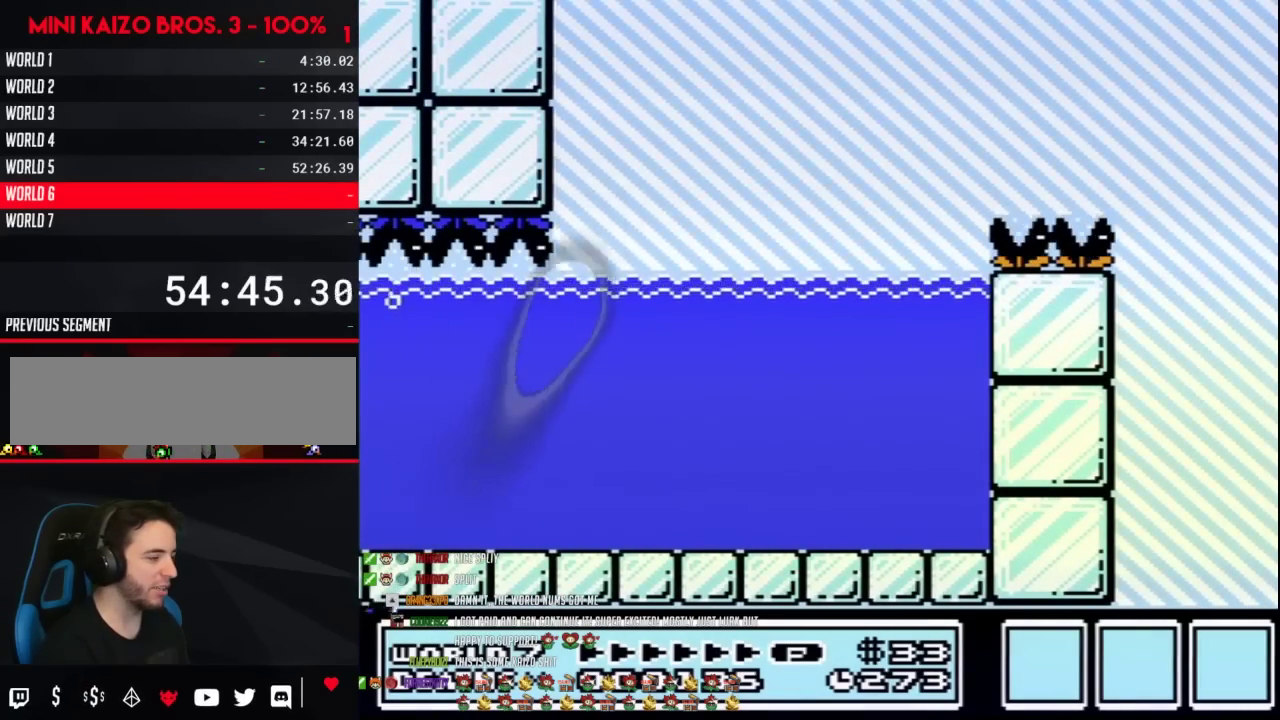
{"buttons": ["B", "DPAD_RIGHT"], "events": [[17, "A", "down"], [67, "A", "up"], [133, "A", "down"], [233, "A", "up"], [283, "A", "down"], [317, "DPAD_LEFT", "up"], [417, "A", "up"], [467, "DPAD_RIGHT", "down"], [467, "DPAD_UP", "up"], [483, "B", "down"]]}
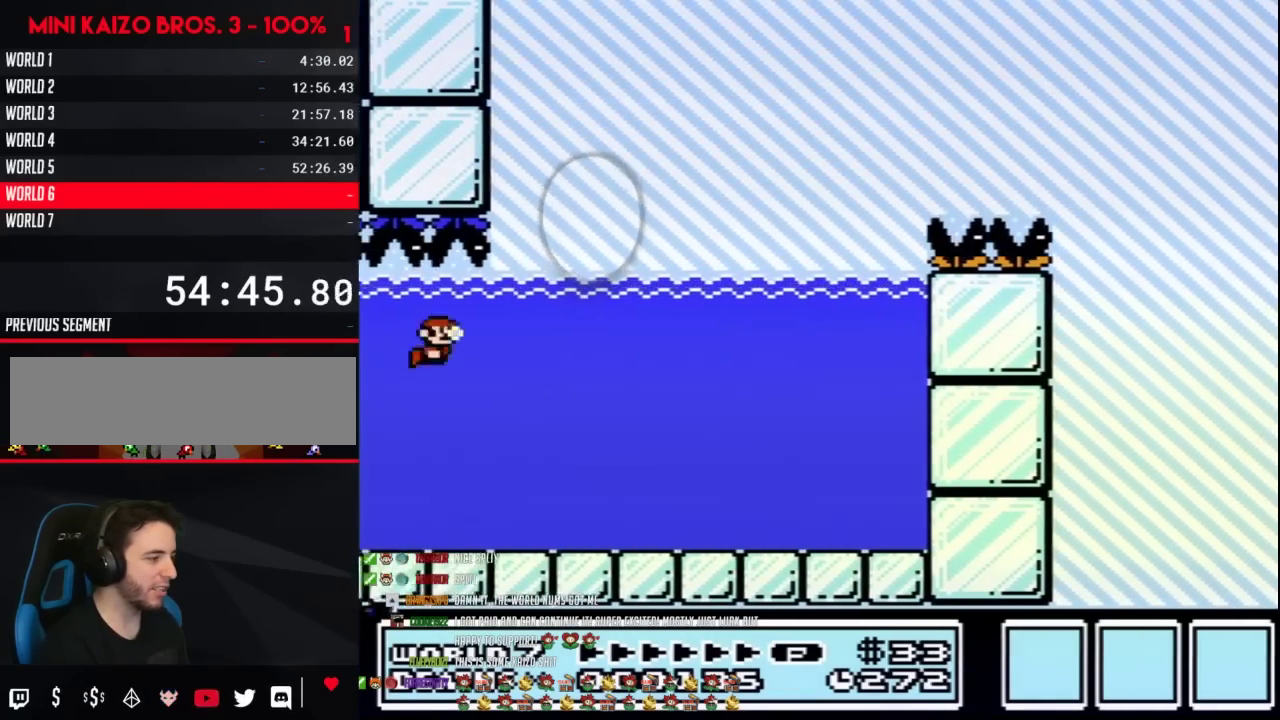
{"buttons": ["B", "DPAD_UP", "DPAD_RIGHT"], "events": [[300, "A", "down"], [400, "A", "up"], [467, "DPAD_UP", "down"]]}
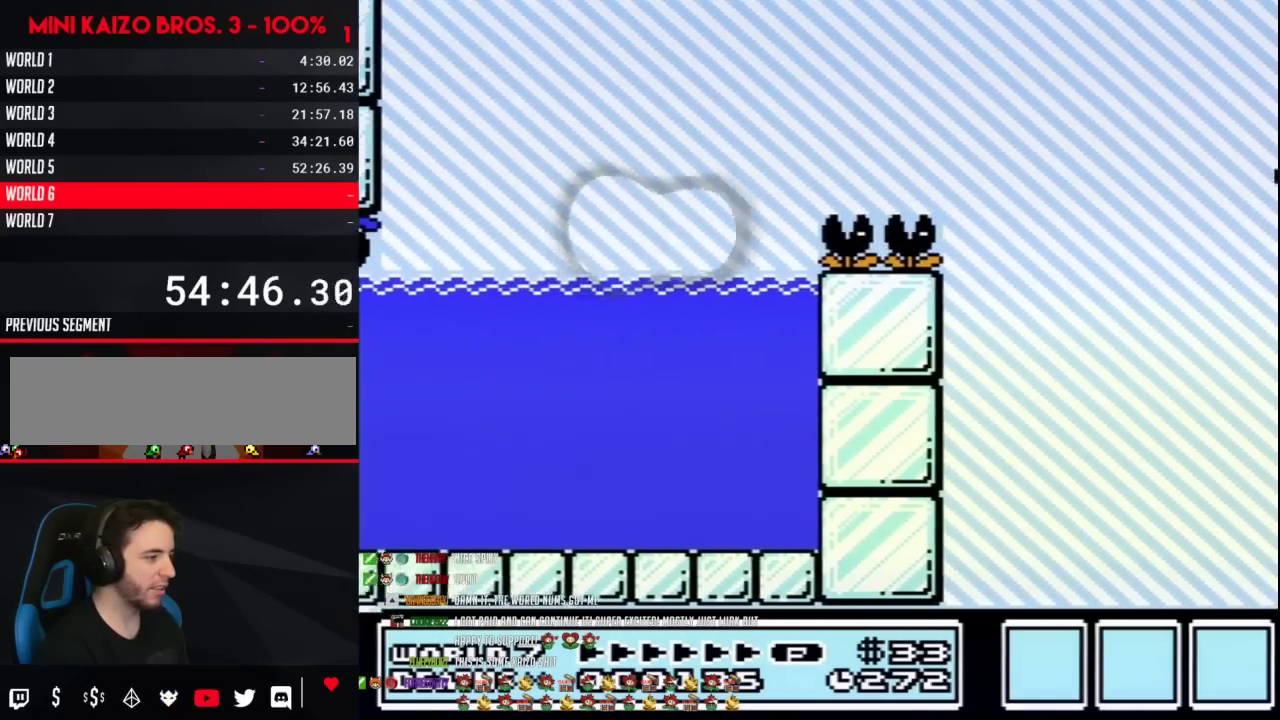
{"buttons": ["B", "DPAD_RIGHT"], "events": [[50, "A", "down"], [333, "A", "up"], [367, "DPAD_UP", "up"]]}
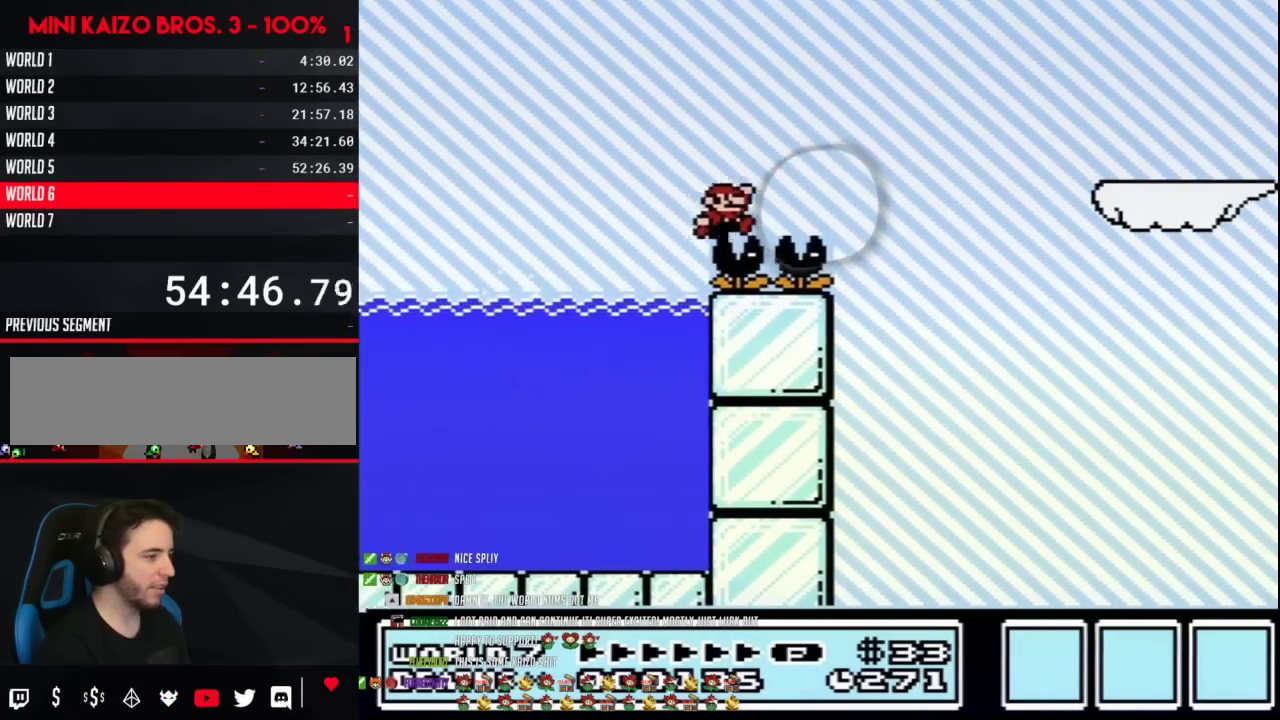
{"buttons": [], "events": [[83, "B", "up"], [117, "DPAD_RIGHT", "up"]]}
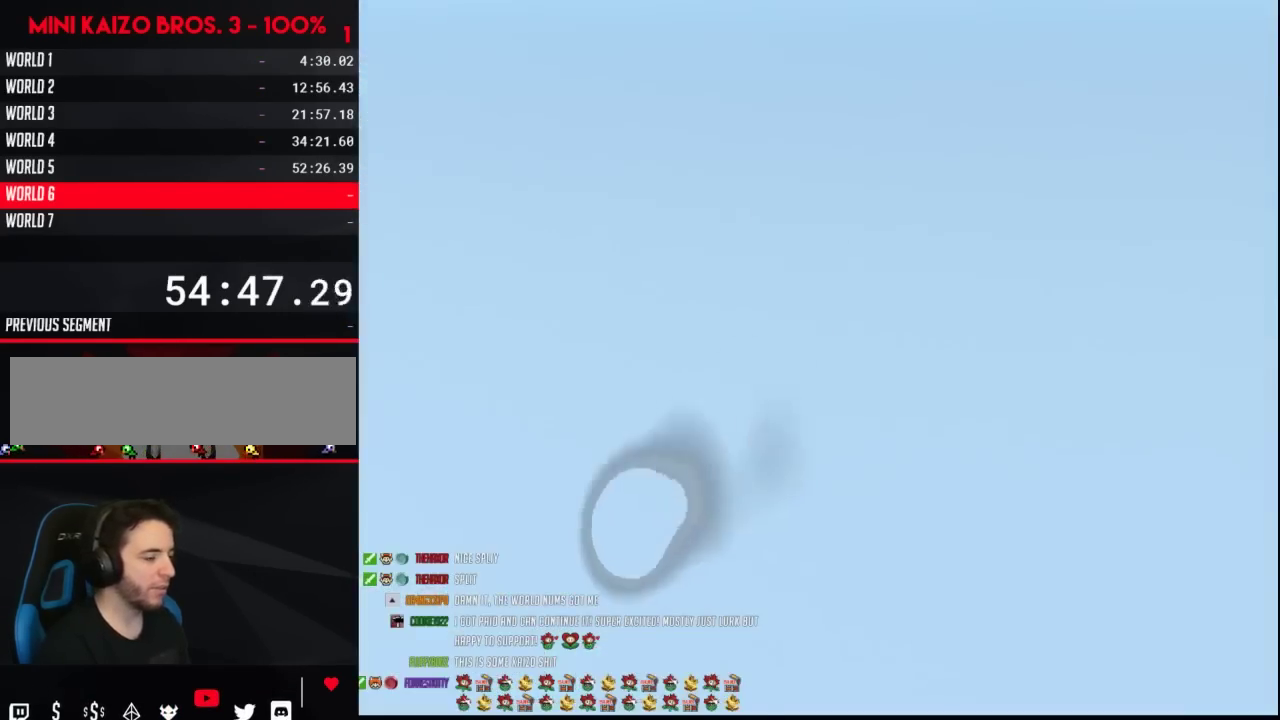
{"buttons": ["A"], "events": [[83, "A", "down"], [267, "A", "up"], [333, "A", "down"]]}
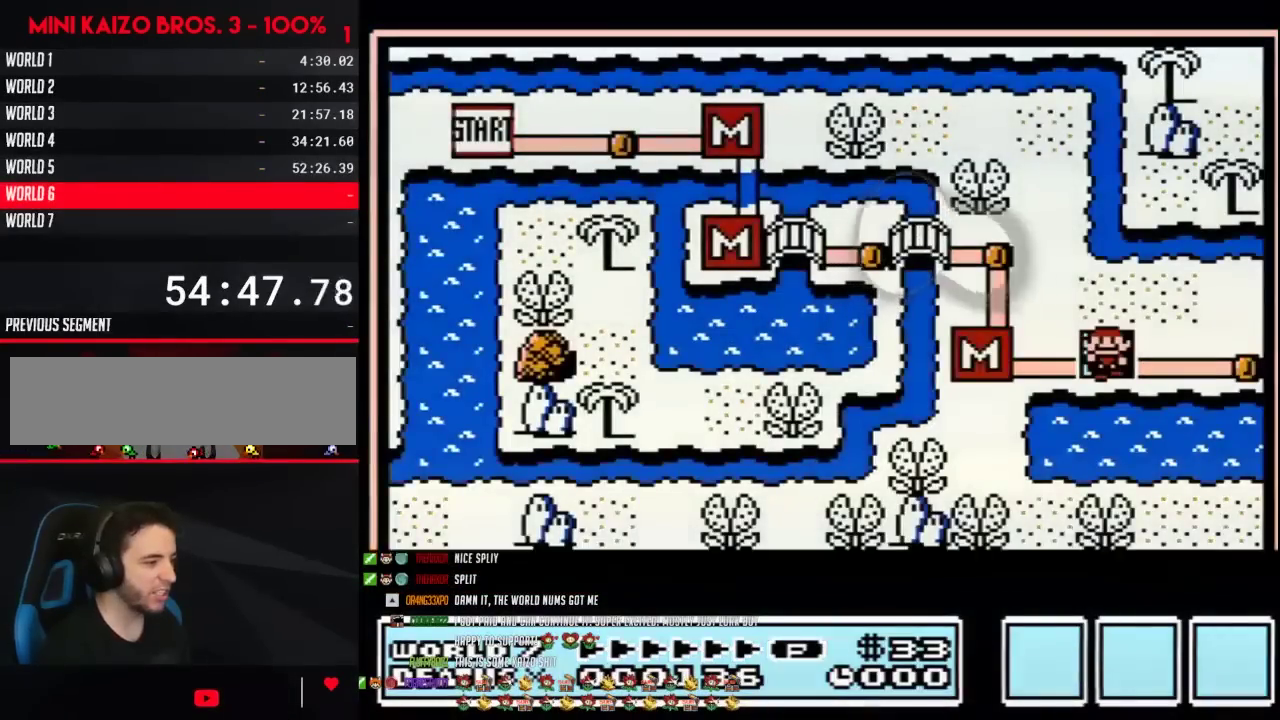
{"buttons": ["A"], "events": []}
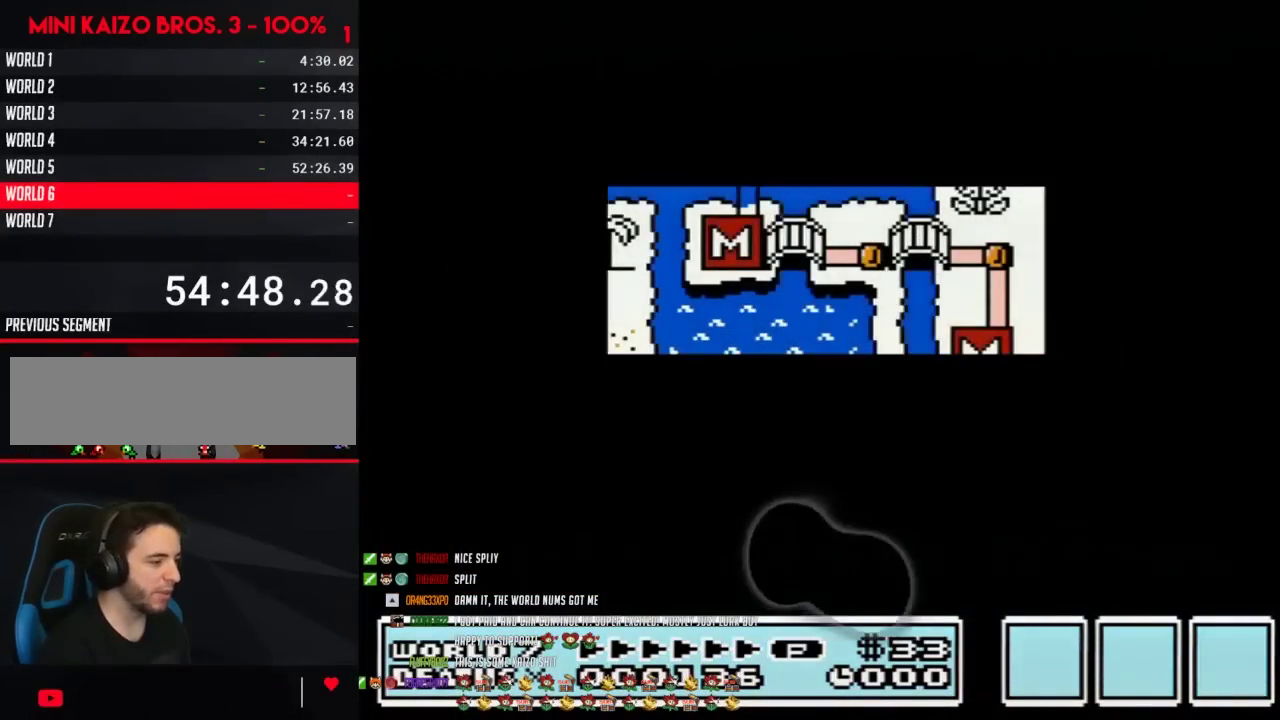
{"buttons": [], "events": [[467, "A", "up"]]}
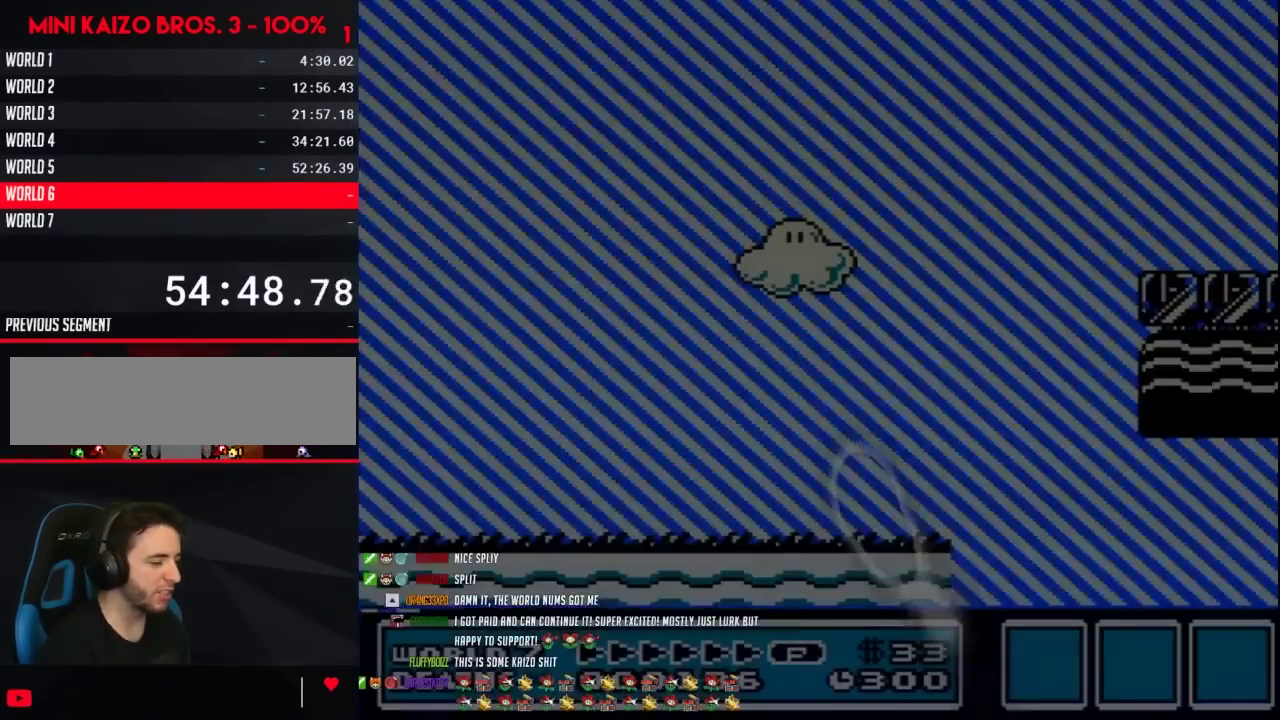
{"buttons": ["B", "DPAD_RIGHT"], "events": [[50, "DPAD_RIGHT", "down"], [150, "B", "down"]]}
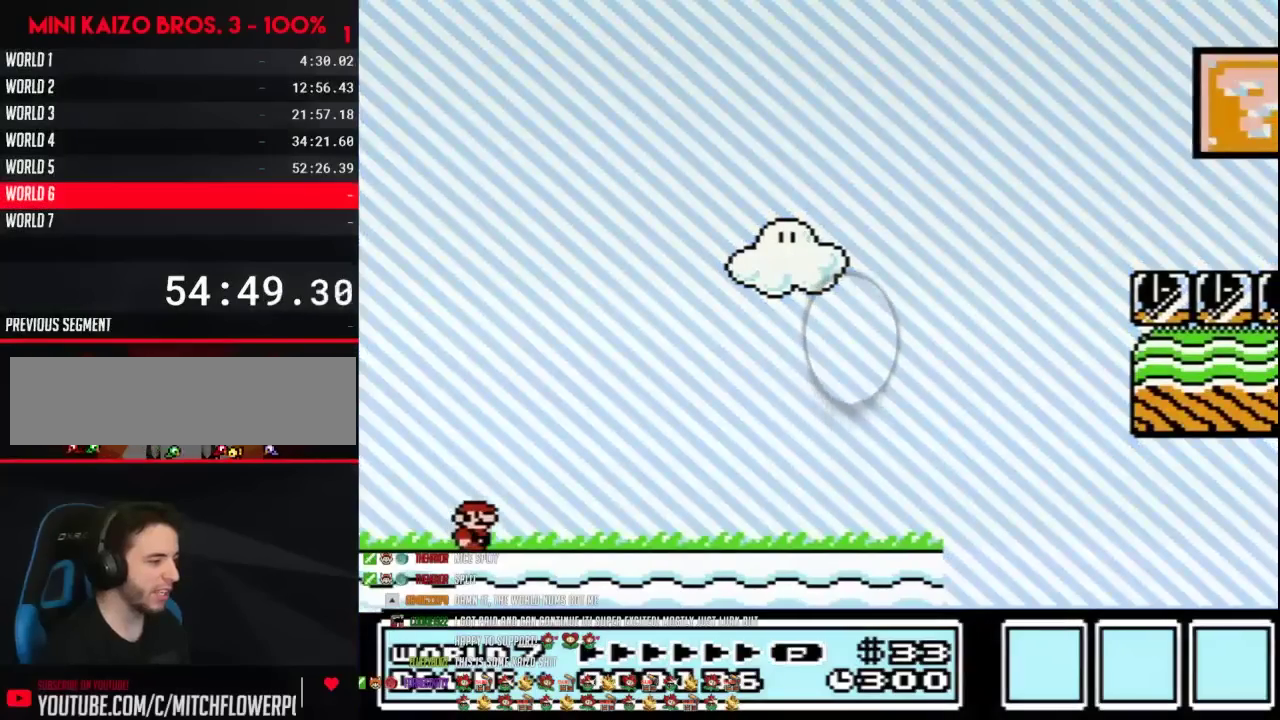
{"buttons": ["B", "DPAD_RIGHT"], "events": []}
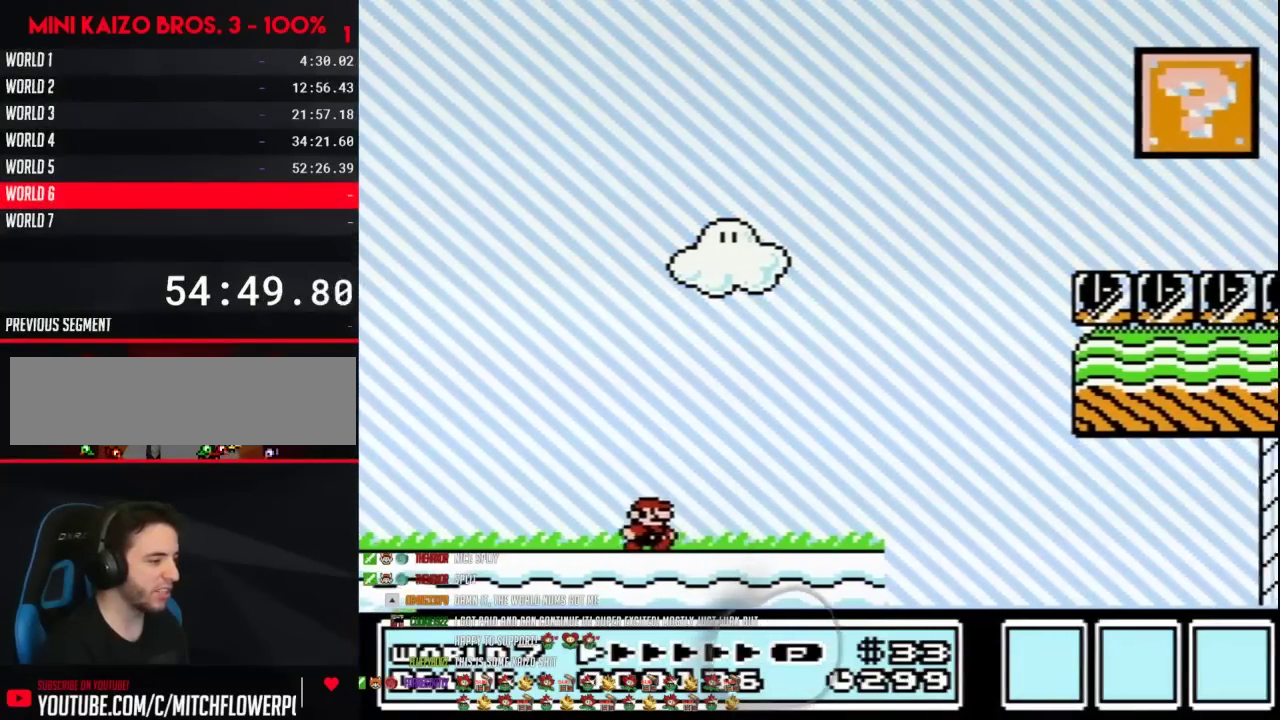
{"buttons": ["A", "B", "DPAD_RIGHT"], "events": [[150, "A", "down"]]}
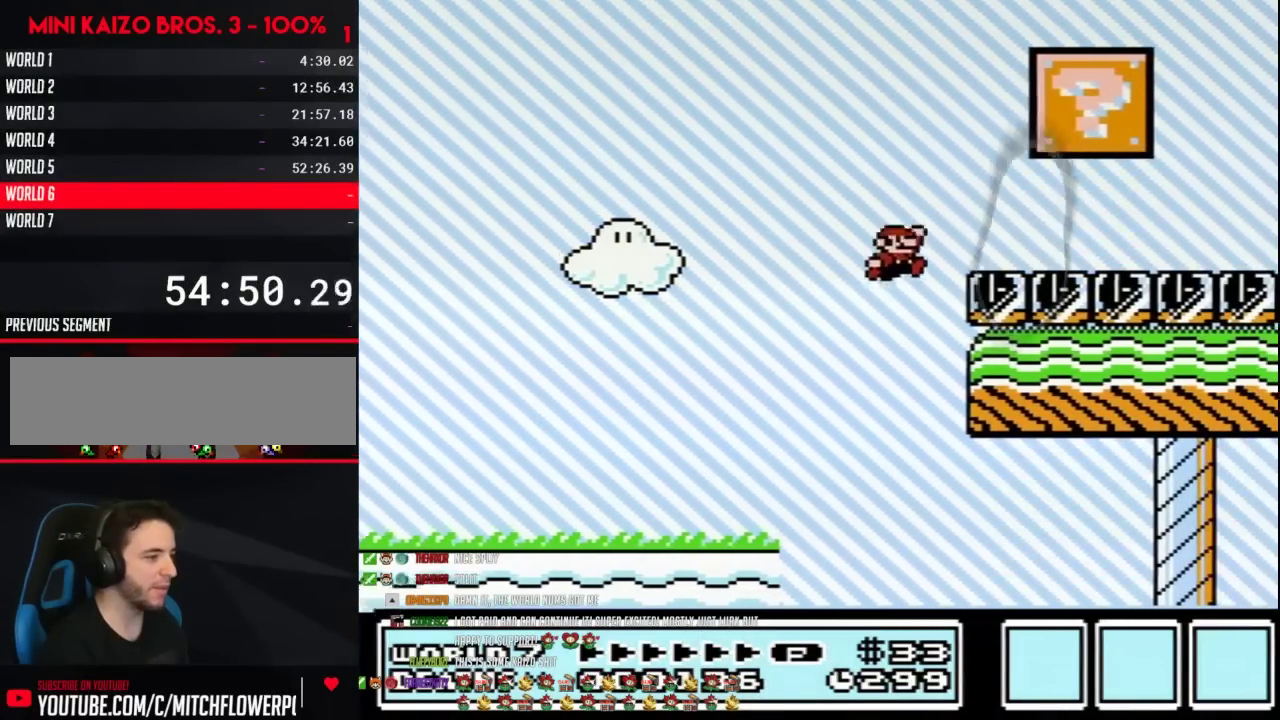
{"buttons": ["A", "B", "DPAD_UP", "DPAD_LEFT"], "events": [[83, "DPAD_RIGHT", "up"], [117, "DPAD_LEFT", "down"], [150, "A", "up"], [217, "DPAD_UP", "down"], [400, "A", "down"]]}
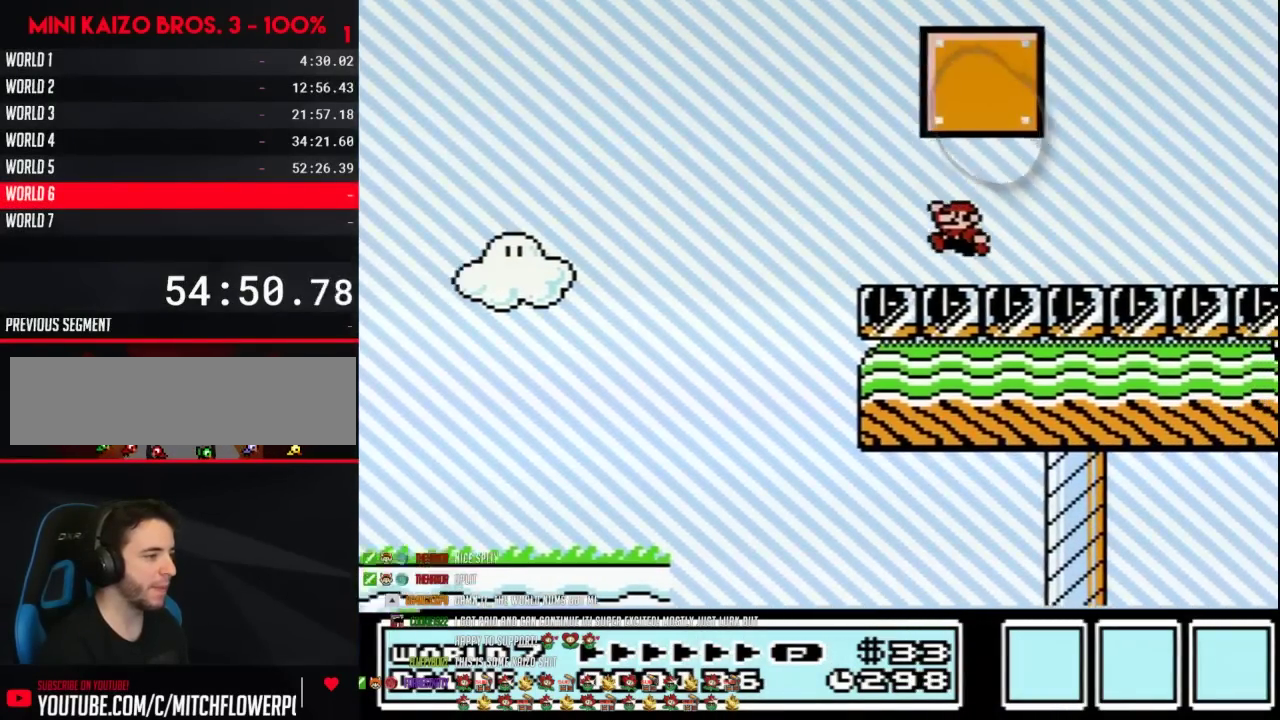
{"buttons": ["A", "B", "DPAD_RIGHT"], "events": [[83, "A", "up"], [83, "DPAD_UP", "up"], [333, "A", "down"], [400, "DPAD_LEFT", "up"], [400, "DPAD_RIGHT", "down"]]}
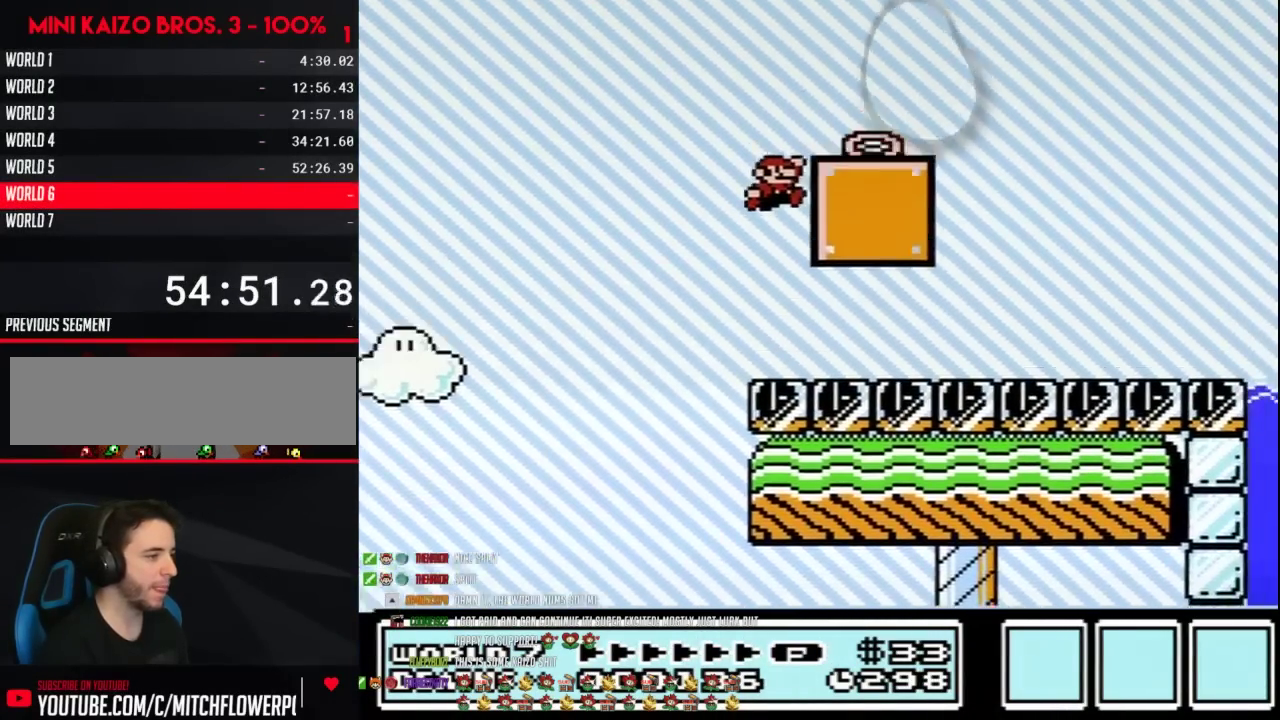
{"buttons": ["B"], "events": [[217, "A", "up"], [217, "B", "up"], [300, "B", "down"], [467, "DPAD_RIGHT", "up"]]}